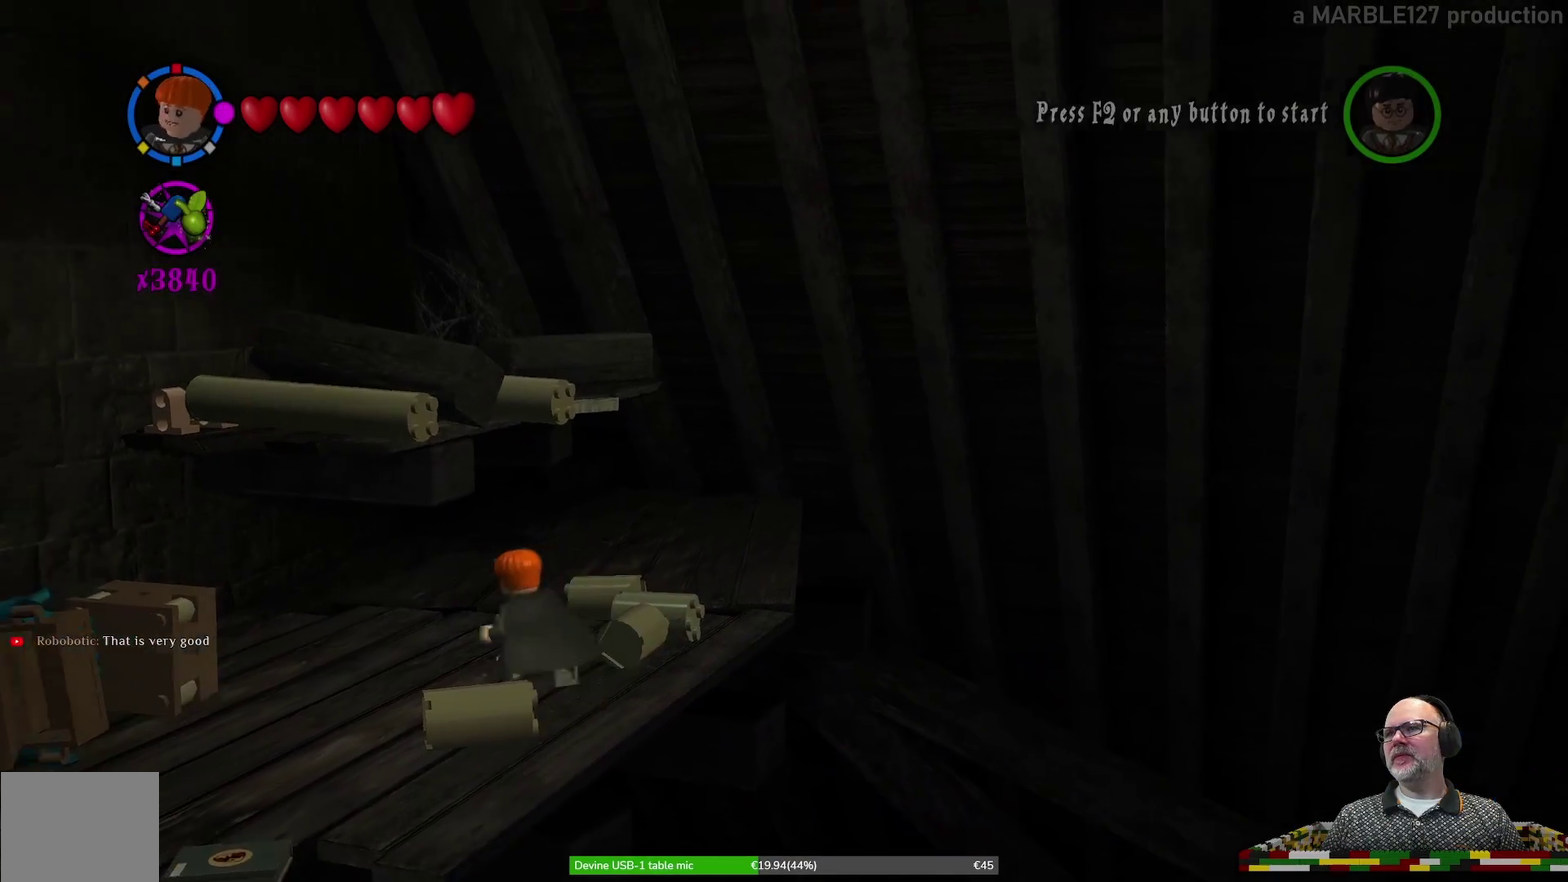
Gameplay with a controller (Xbox layout); each line is a JSON object with the inputs held at the frame after it (dt_ms = milliseconds from this image to that frame). "events" lists button and stick changes between this image and that frame as [ms after this image, input, new state], when the widget could be followed in between. Not read: HOME L2 L3 R1 R2 R3 right_stick.
{"dt_ms": 300, "buttons": [], "left_stick": "down-left", "events": [[133, "left_stick", "down-left"]]}
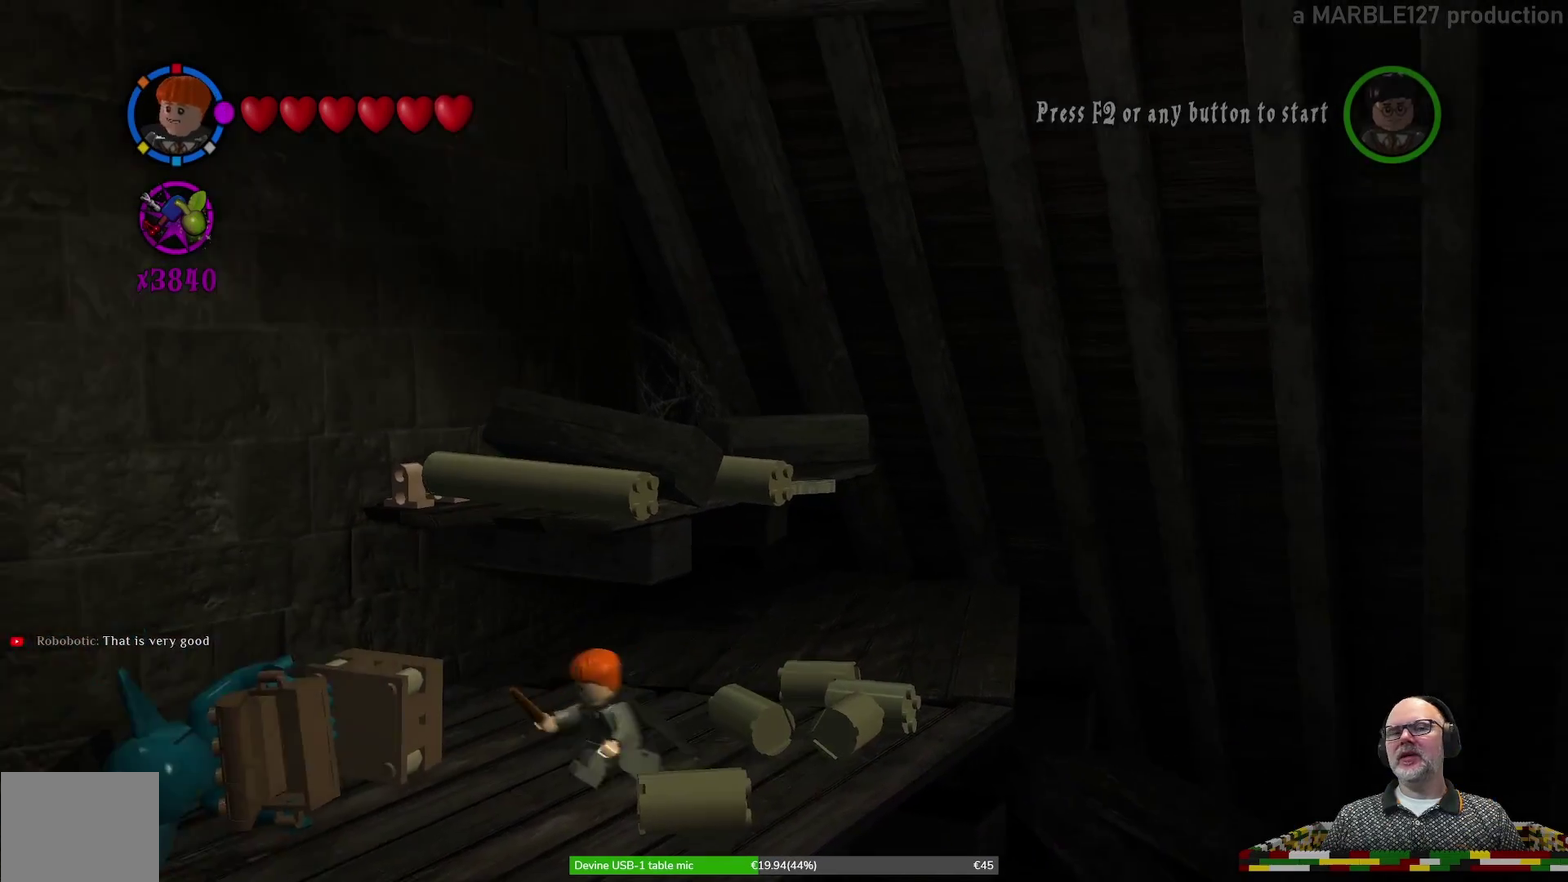
{"dt_ms": 800, "buttons": [], "left_stick": "left", "events": [[400, "A", "down"], [567, "A", "up"], [767, "left_stick", "left"]]}
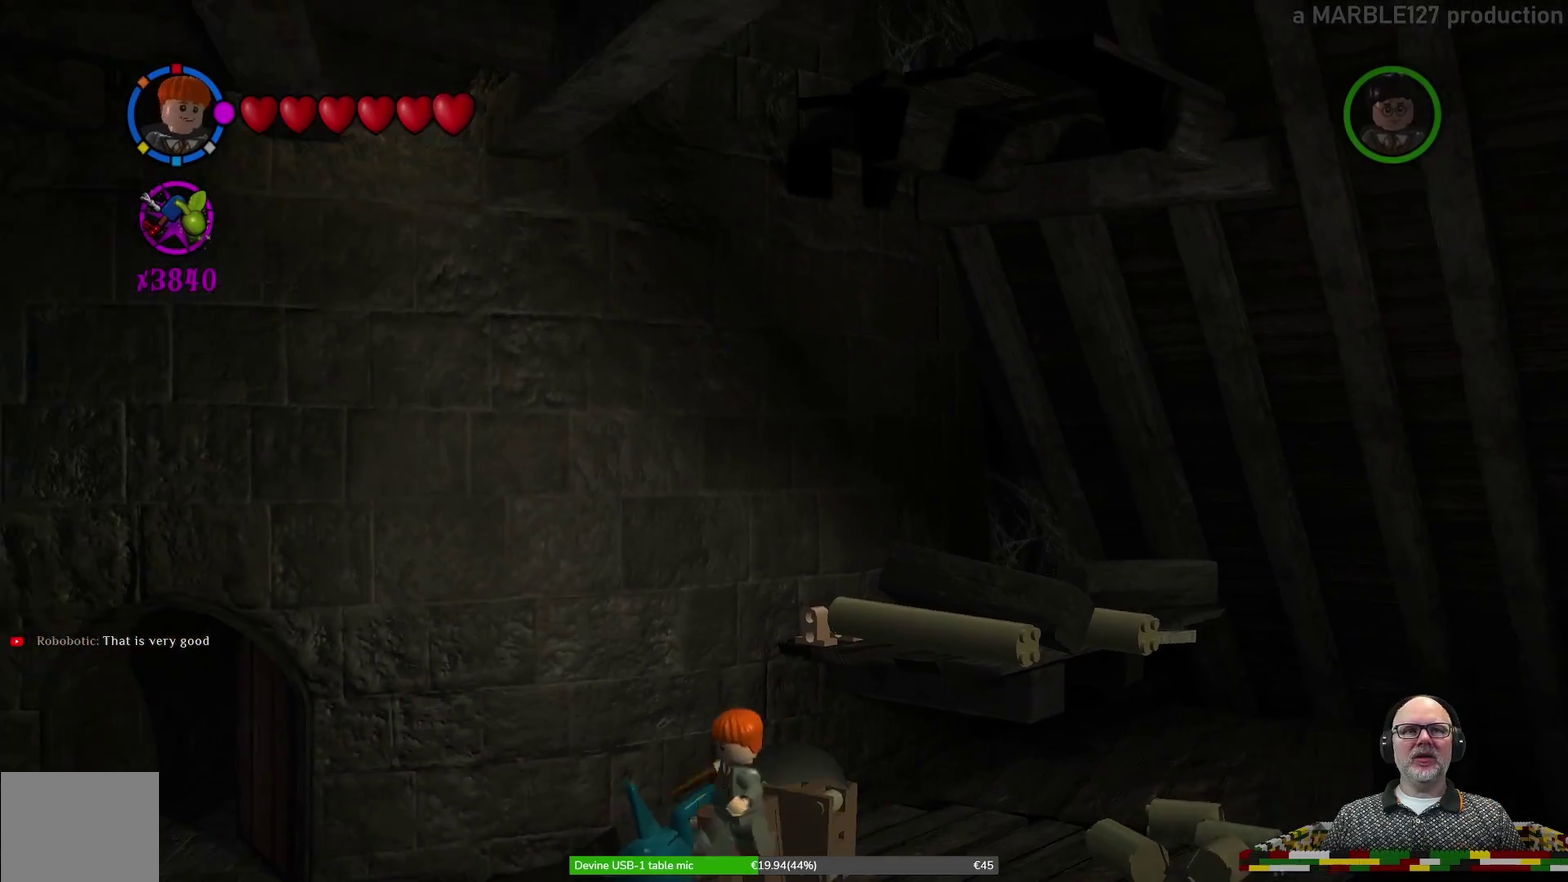
{"dt_ms": 400, "buttons": [], "left_stick": "left", "events": []}
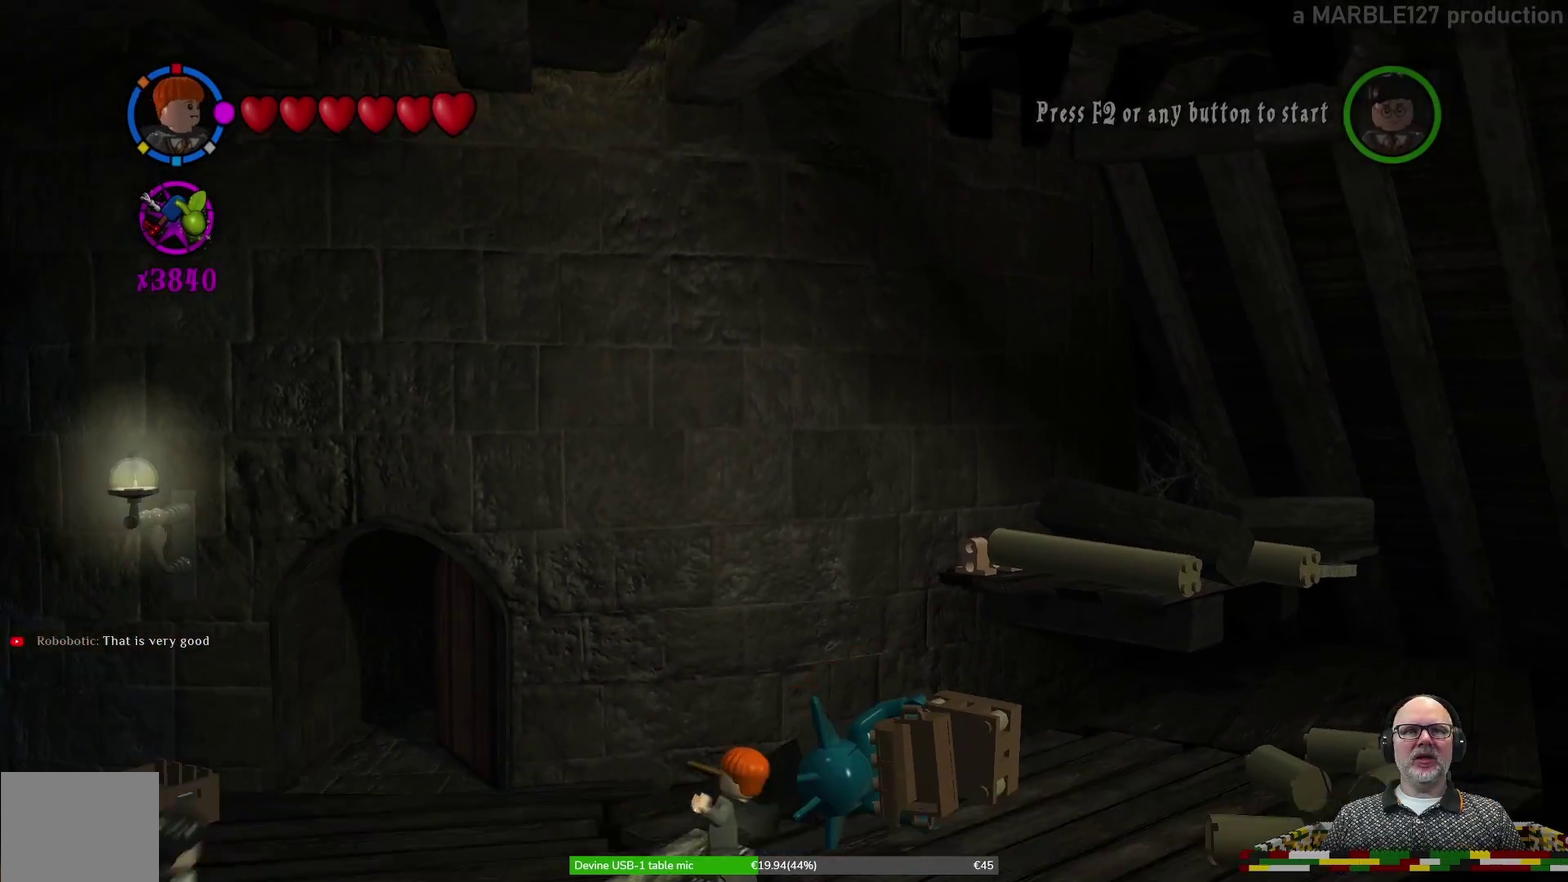
{"dt_ms": 300, "buttons": ["A"], "left_stick": "left", "events": [[167, "A", "down"]]}